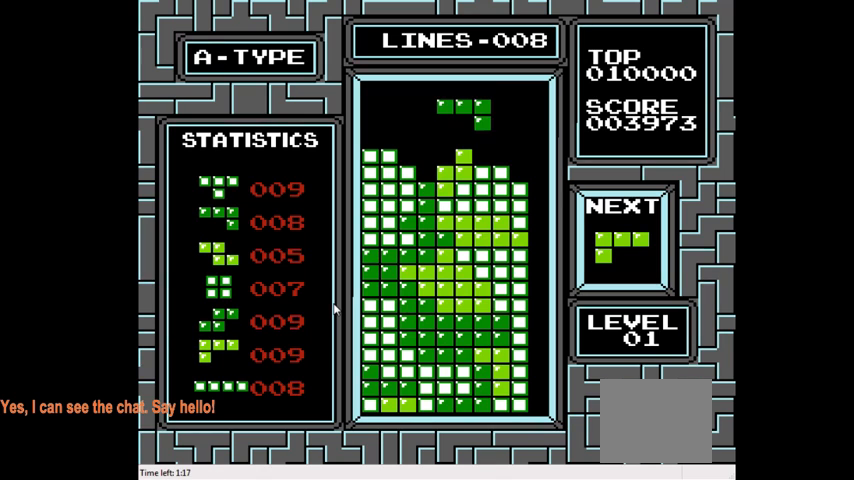
Gameplay with a controller (PlayStation layout); each line is a JSON object with the inputs held at the frame after it. "events" lists button and stick changes between this image and that frame as [ms after this image, input, new state], when the widget could be followed in between. Not read: L3 R3 left_stick.
{"buttons": [], "right_stick": "center", "events": [[100, "DPAD_RIGHT", "down"], [200, "DPAD_RIGHT", "up"], [300, "DPAD_RIGHT", "down"], [433, "DPAD_RIGHT", "up"]]}
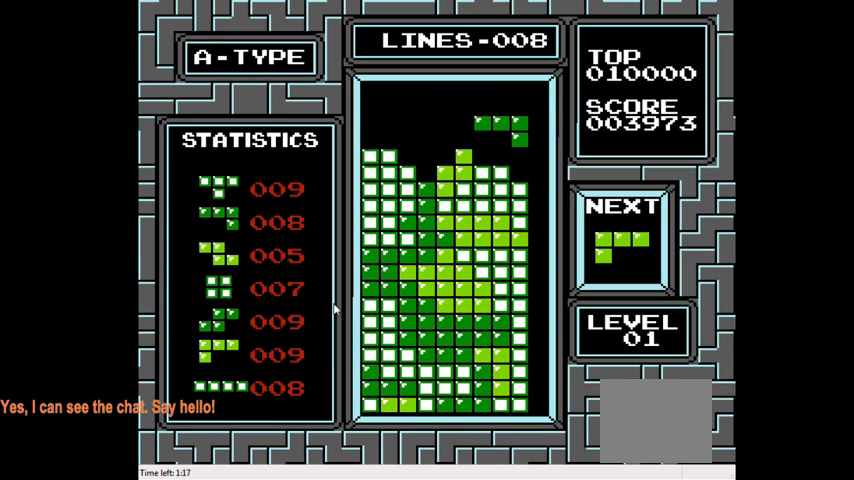
{"buttons": [], "right_stick": "center", "events": []}
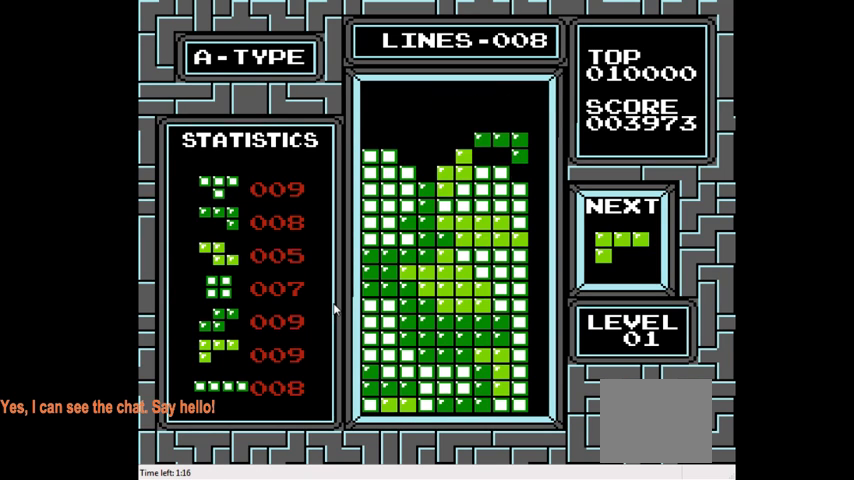
{"buttons": [], "right_stick": "center", "events": [[33, "DPAD_DOWN", "down"], [267, "DPAD_DOWN", "up"]]}
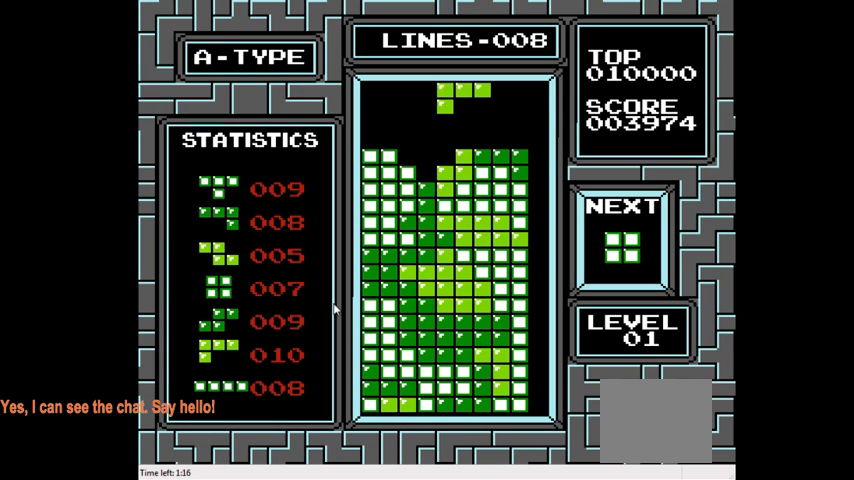
{"buttons": [], "right_stick": "center", "events": []}
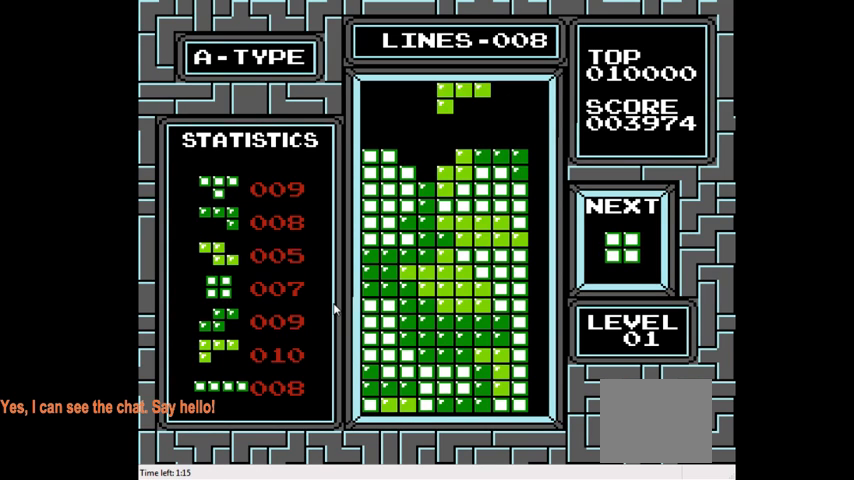
{"buttons": [], "right_stick": "center", "events": [[333, "DPAD_DOWN", "down"], [467, "DPAD_DOWN", "up"]]}
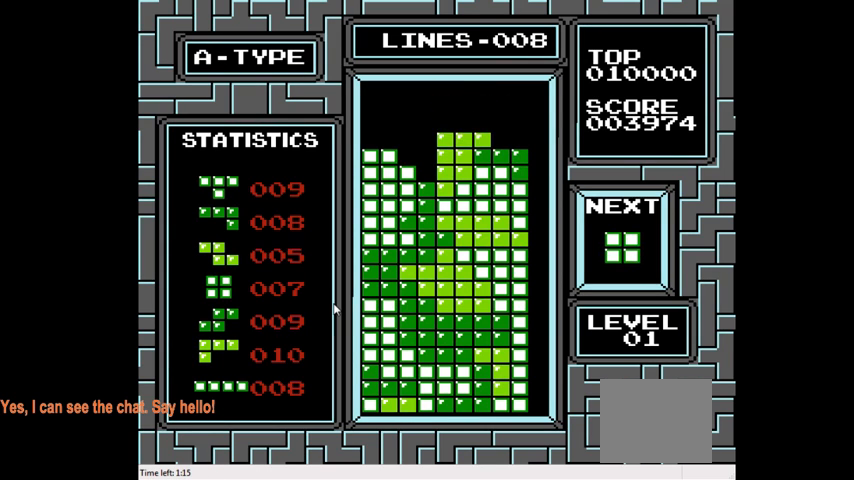
{"buttons": [], "right_stick": "center", "events": []}
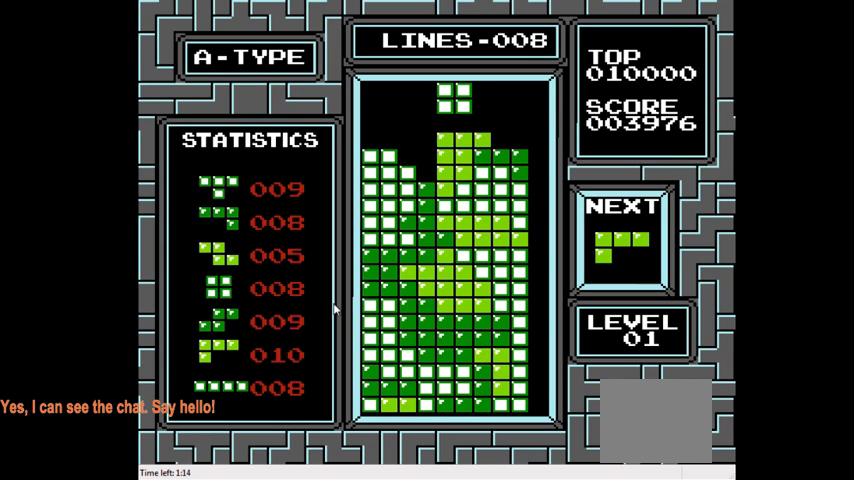
{"buttons": [], "right_stick": "center", "events": []}
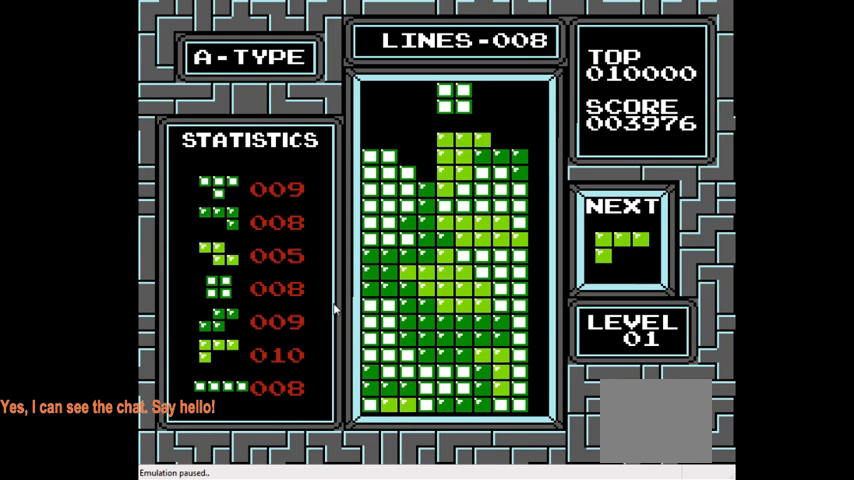
{"buttons": [], "right_stick": "center", "events": []}
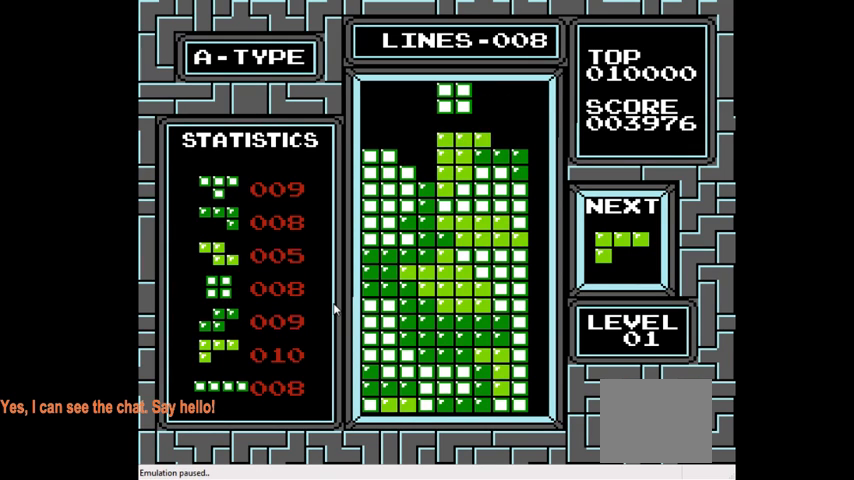
{"buttons": [], "right_stick": "center", "events": []}
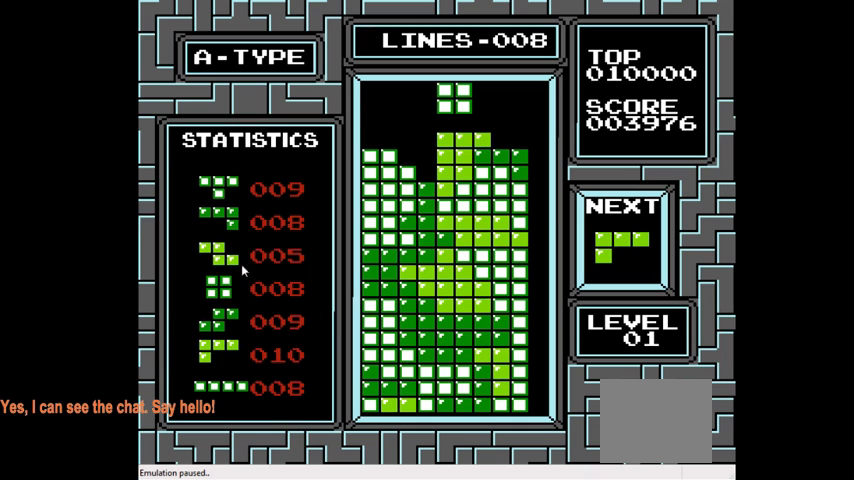
{"buttons": [], "right_stick": "center", "events": []}
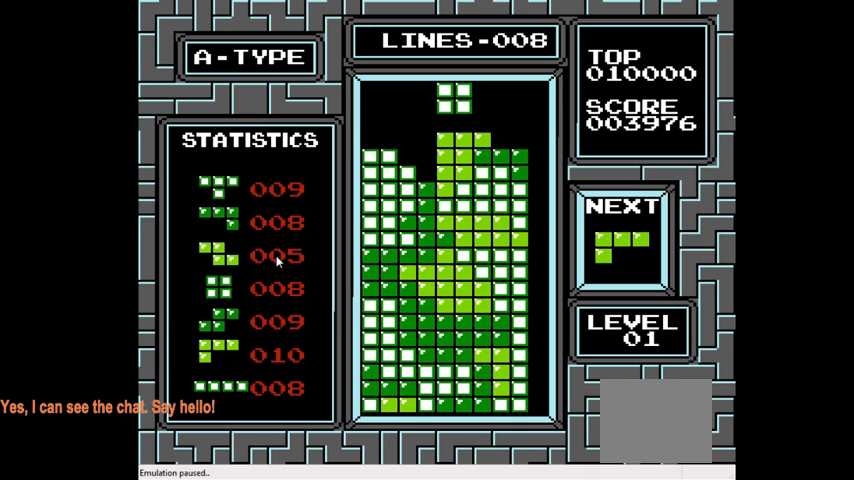
{"buttons": [], "right_stick": "center", "events": []}
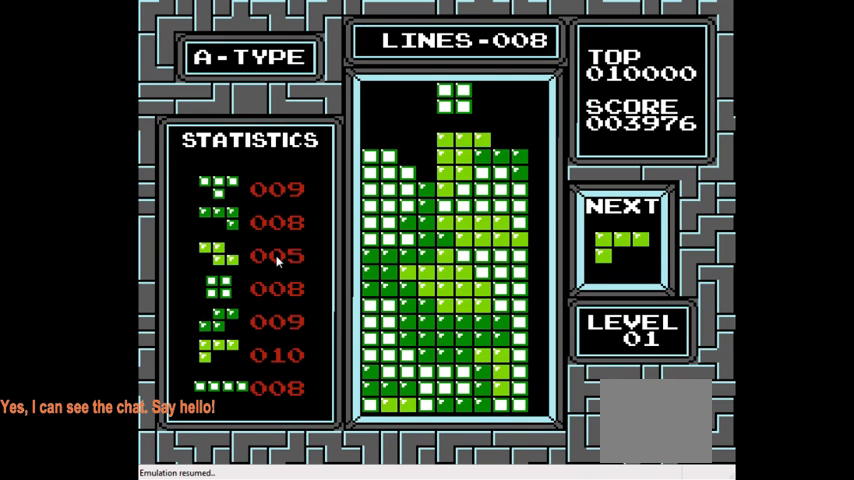
{"buttons": [], "right_stick": "center", "events": [[333, "R2", "down"], [433, "R2", "up"]]}
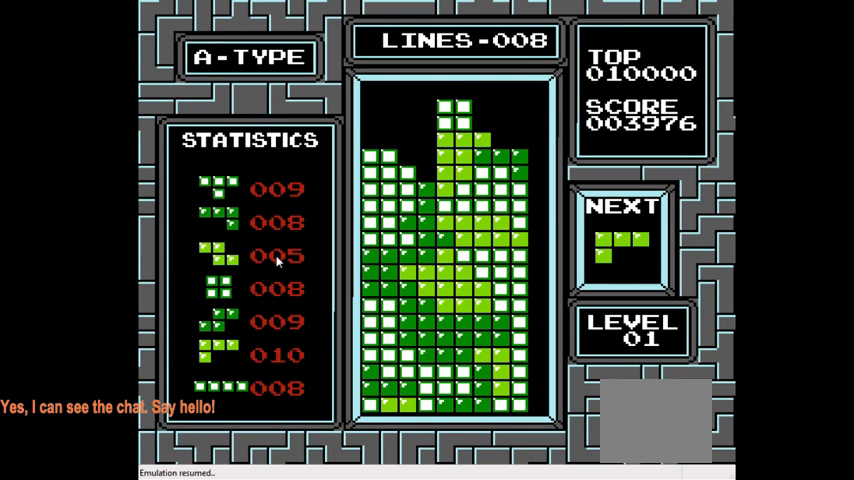
{"buttons": ["DPAD_UP", "DPAD_LEFT"], "right_stick": "center", "events": [[67, "DPAD_UP", "down"], [133, "DPAD_LEFT", "down"]]}
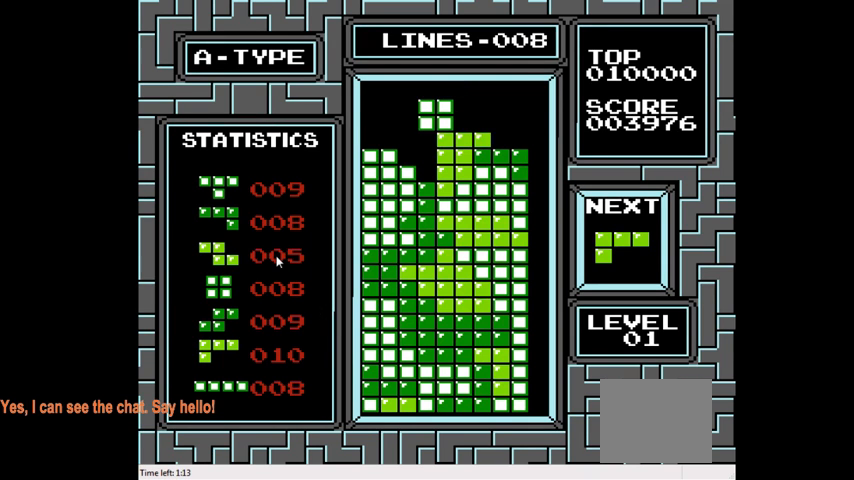
{"buttons": [], "right_stick": "center", "events": [[333, "DPAD_UP", "up"], [367, "DPAD_LEFT", "up"]]}
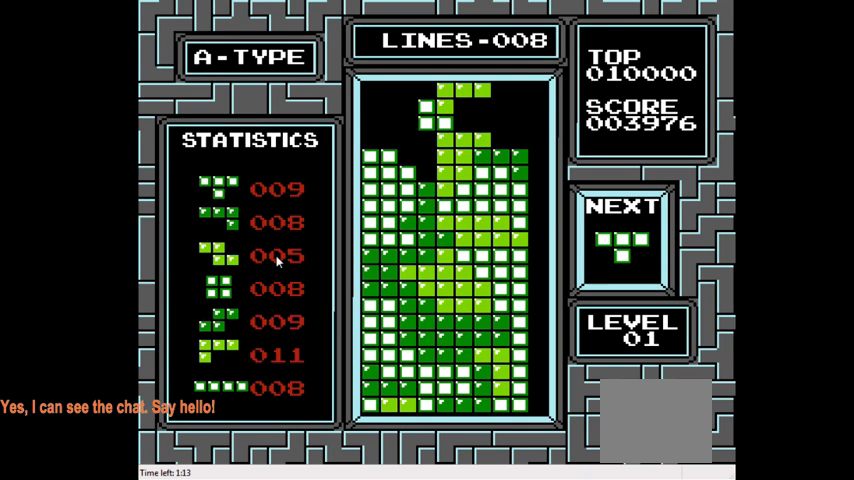
{"buttons": [], "right_stick": "center", "events": []}
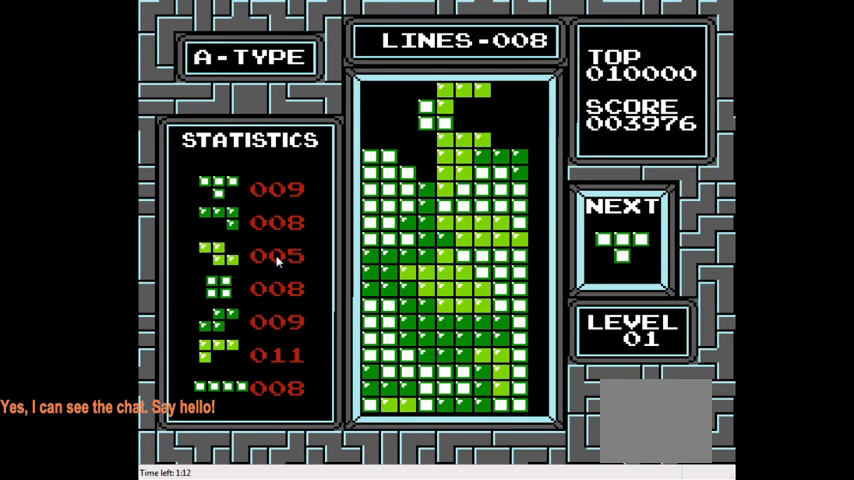
{"buttons": [], "right_stick": "center", "events": []}
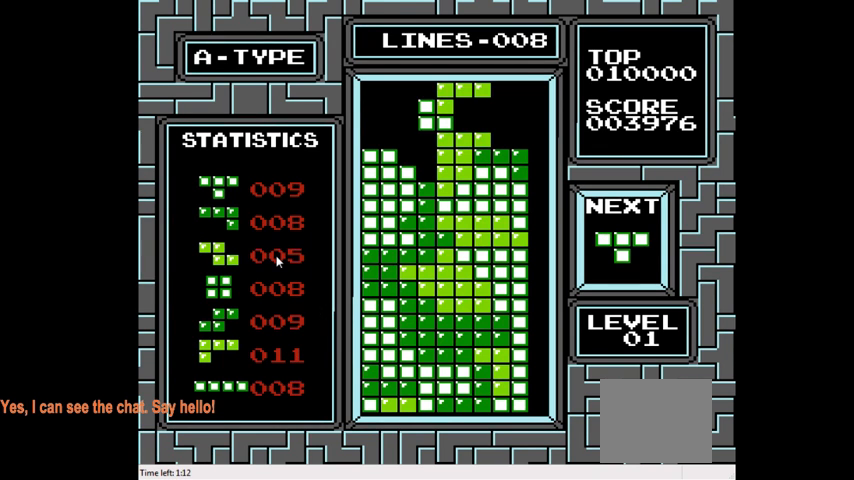
{"buttons": [], "right_stick": "center", "events": []}
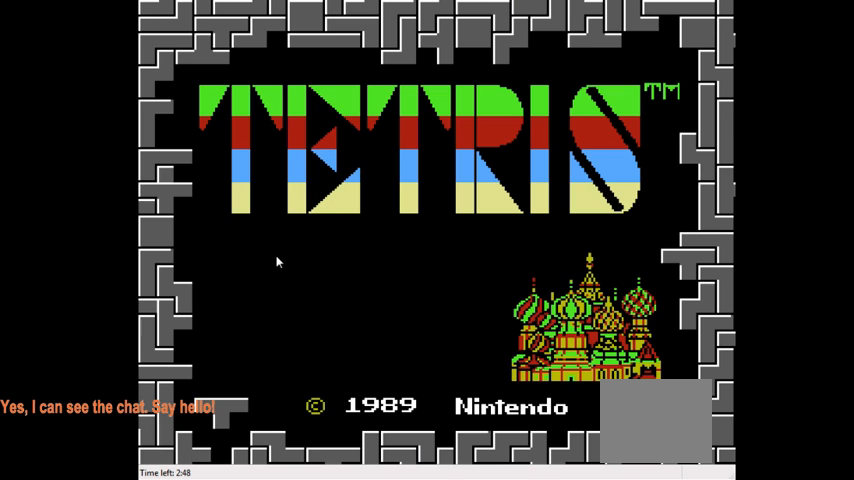
{"buttons": [], "right_stick": "center", "events": []}
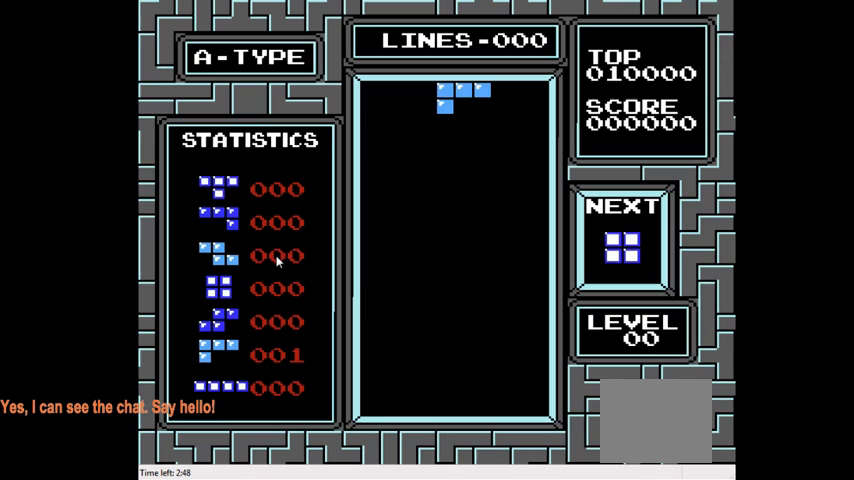
{"buttons": [], "right_stick": "center", "events": []}
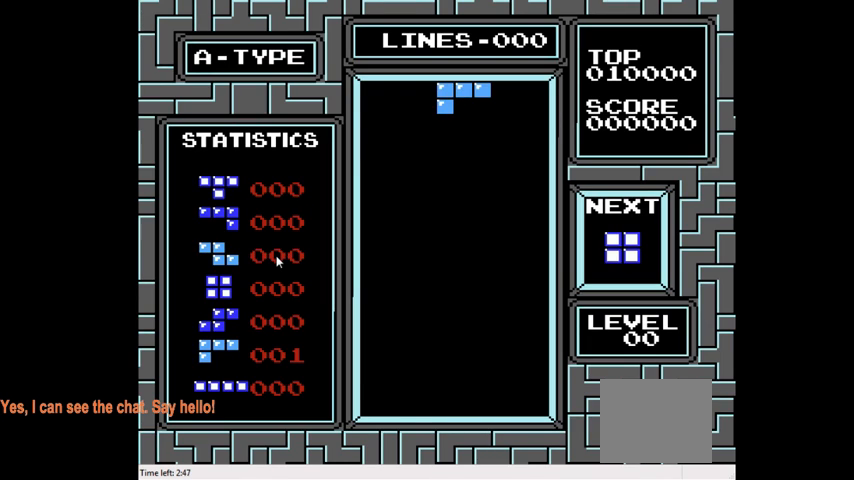
{"buttons": ["CIRCLE"], "right_stick": "center", "events": [[133, "DPAD_RIGHT", "down"], [267, "DPAD_RIGHT", "up"], [333, "DPAD_RIGHT", "down"], [500, "CIRCLE", "down"], [500, "DPAD_RIGHT", "up"]]}
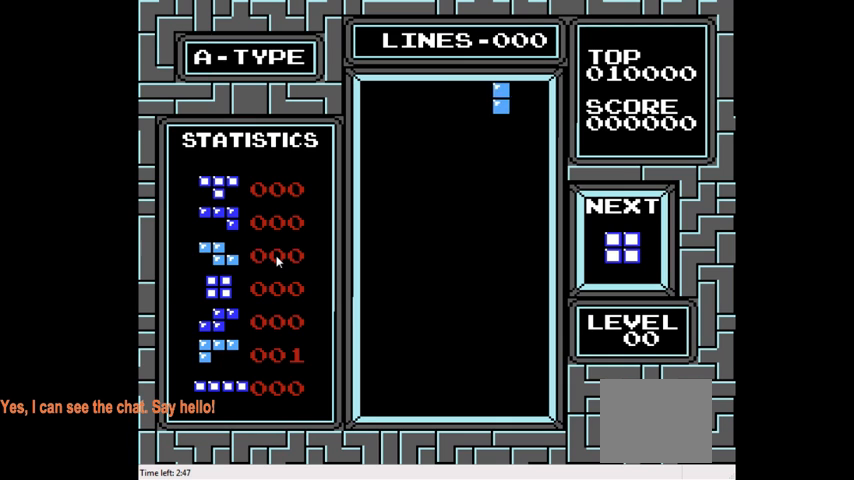
{"buttons": [], "right_stick": "center", "events": [[100, "CIRCLE", "up"], [133, "DPAD_RIGHT", "down"], [267, "DPAD_RIGHT", "up"]]}
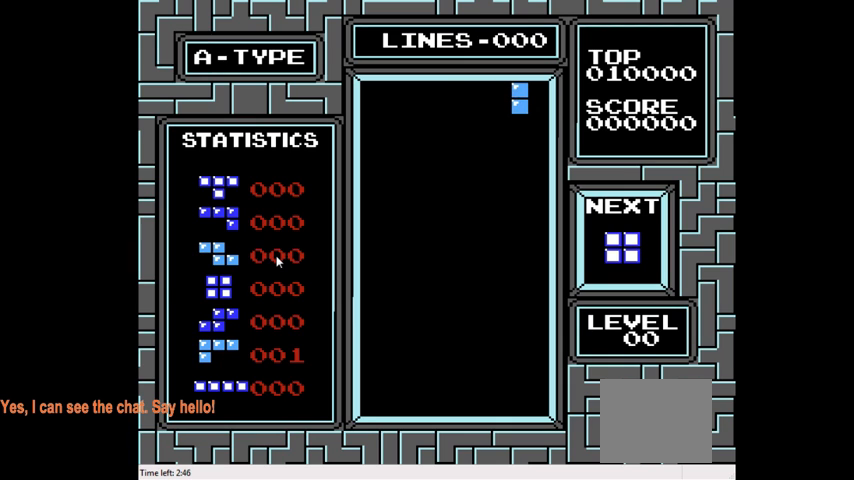
{"buttons": [], "right_stick": "center", "events": [[100, "CIRCLE", "down"], [133, "DPAD_LEFT", "down"], [200, "CIRCLE", "up"], [233, "DPAD_LEFT", "up"], [400, "DPAD_LEFT", "down"], [433, "DPAD_LEFT", "up"]]}
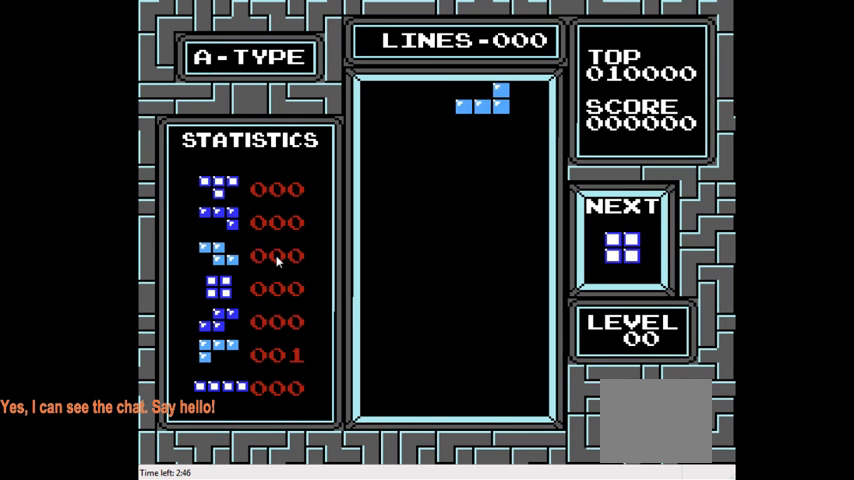
{"buttons": ["DPAD_DOWN"], "right_stick": "center", "events": [[200, "DPAD_RIGHT", "down"], [267, "DPAD_RIGHT", "up"], [400, "DPAD_DOWN", "down"]]}
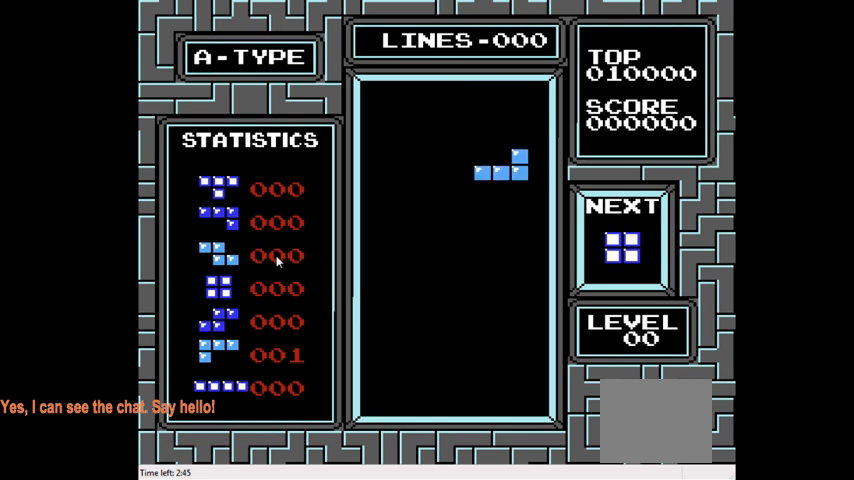
{"buttons": ["DPAD_DOWN"], "right_stick": "center", "events": []}
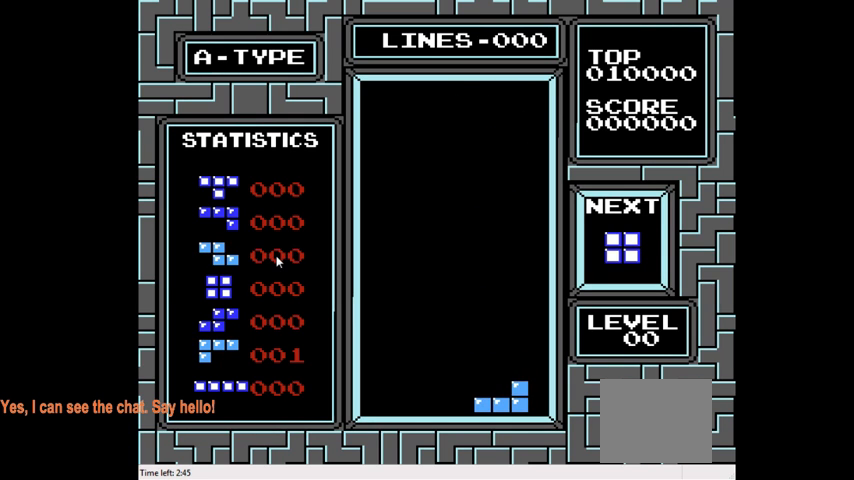
{"buttons": ["DPAD_LEFT"], "right_stick": "center", "events": [[100, "DPAD_DOWN", "up"], [233, "DPAD_LEFT", "down"]]}
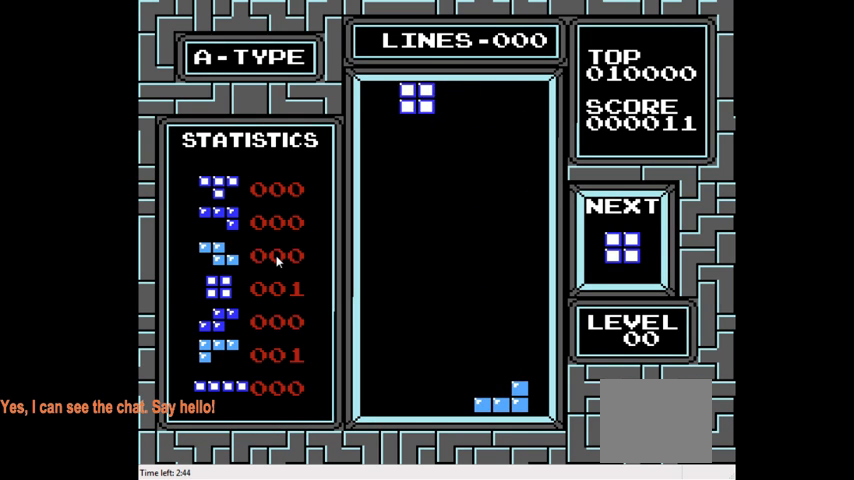
{"buttons": ["DPAD_DOWN"], "right_stick": "center", "events": [[300, "DPAD_LEFT", "up"], [367, "DPAD_DOWN", "down"]]}
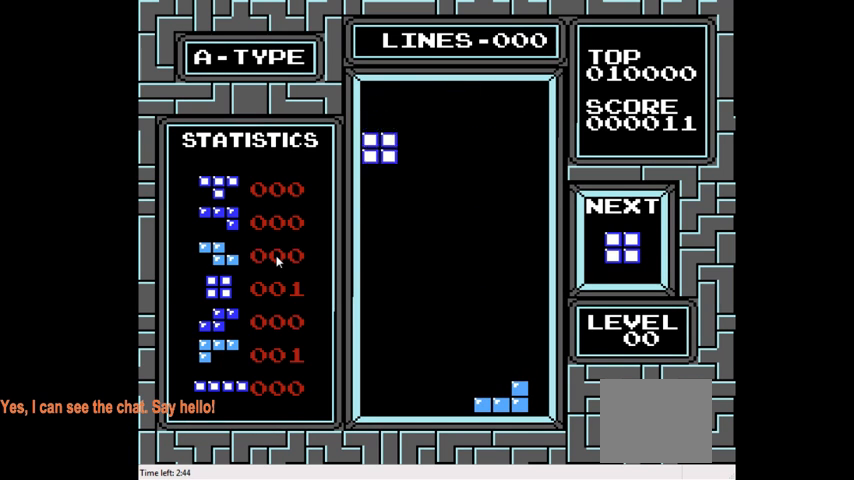
{"buttons": ["DPAD_DOWN"], "right_stick": "center", "events": []}
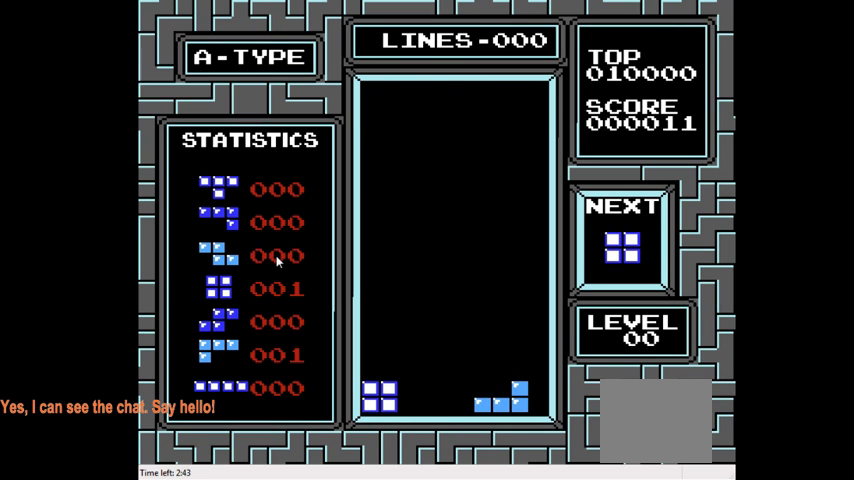
{"buttons": ["DPAD_LEFT"], "right_stick": "center", "events": [[167, "DPAD_DOWN", "up"], [267, "DPAD_LEFT", "down"]]}
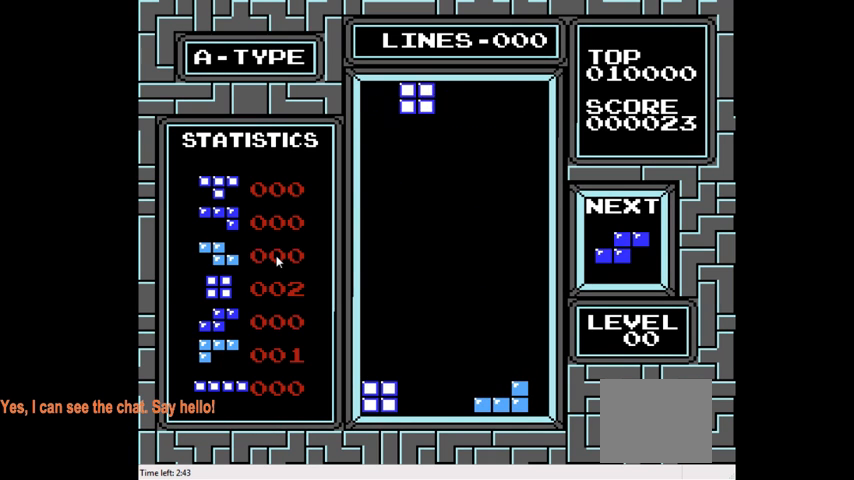
{"buttons": ["DPAD_DOWN"], "right_stick": "center", "events": [[400, "DPAD_LEFT", "up"], [433, "DPAD_DOWN", "down"]]}